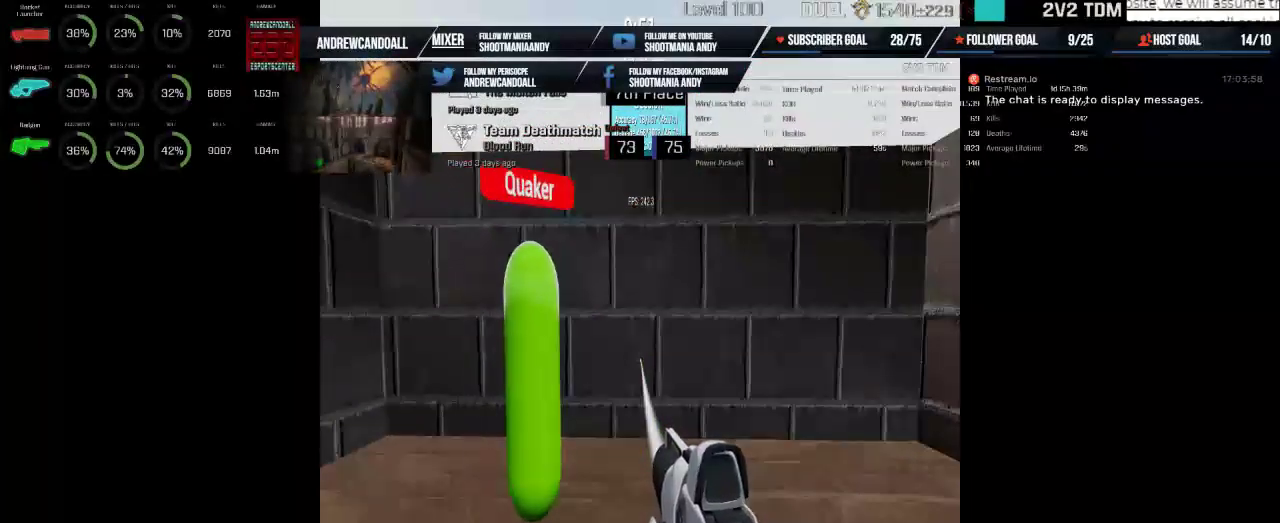
Gameplay with keyboard and mouse; each line is a JSON object with the keys and mouse buttons held at the frame after it. "events" lists presses ("down") and releases ("up") of "a", "alt", "backspace", "caps_lock", "ctrl", "d", "delete", "end", "home", "r", "s", "shift", "tab", "w", "mouse_left", "mouse_wheel", "mouse_right", "mouse_mb4" and "mouse_mb5" between this image and that frame as [ms after this image, input, new state], when the widget could be followed in between. "mouse_left", "mouse_wheel", "mouse_right", "mouse_mb4", "mouse_mb5" = the "left", "wheel", "right", "mb4", "mb5" buttons of the "mouse" list. No other keys are recorded. "wheel" means that the mouse wheel is clicked or scrolled. Not read: mouse_move.
{"keys": [], "mouse": ["left"], "events": []}
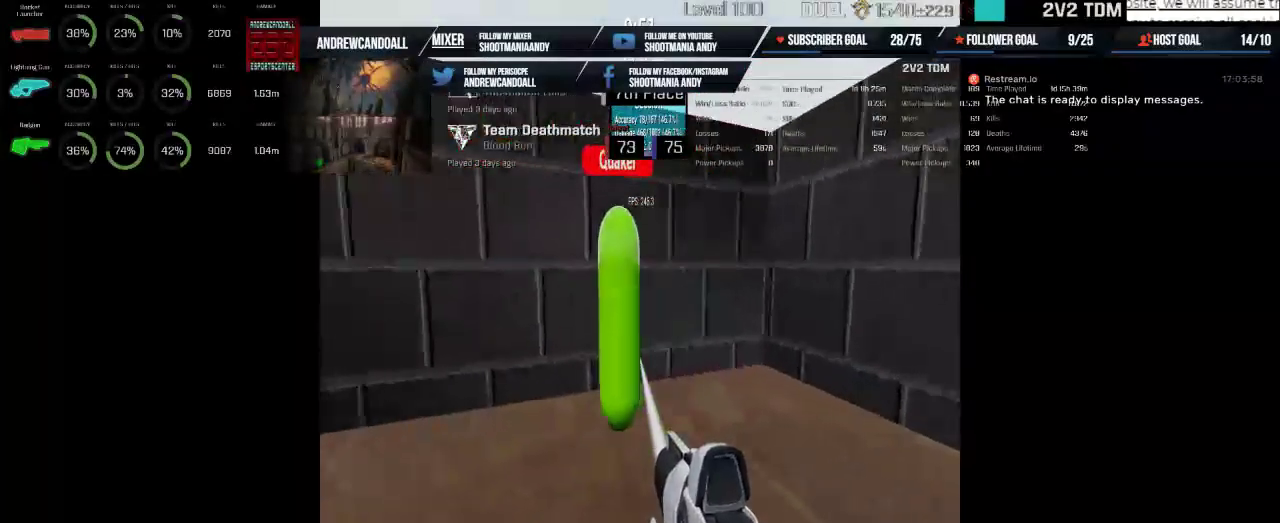
{"keys": [], "mouse": ["left"], "events": []}
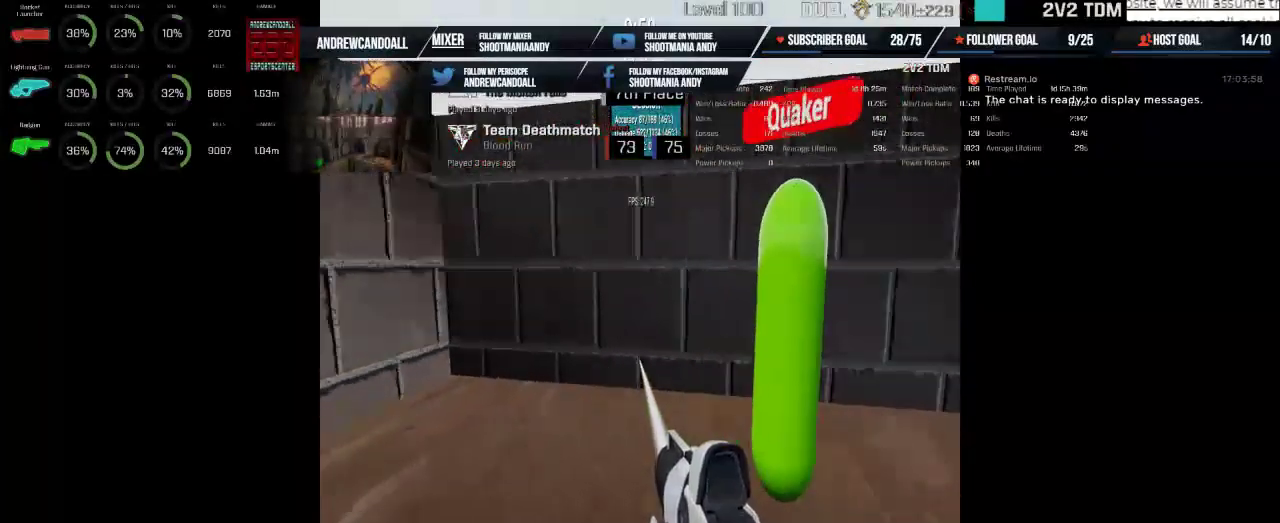
{"keys": [], "mouse": ["left"], "events": []}
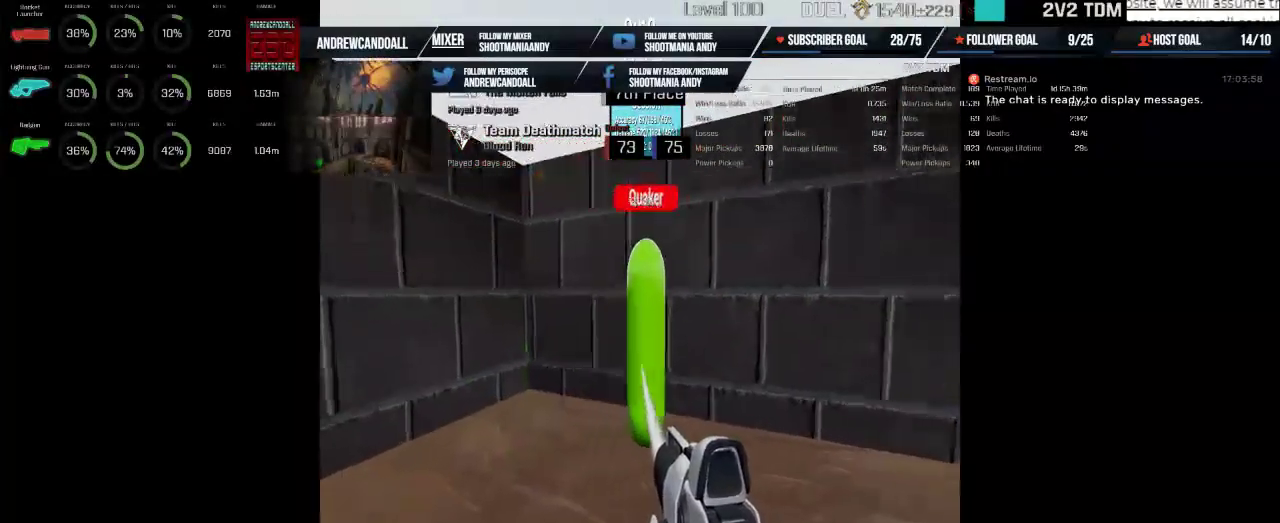
{"keys": [], "mouse": ["left"], "events": []}
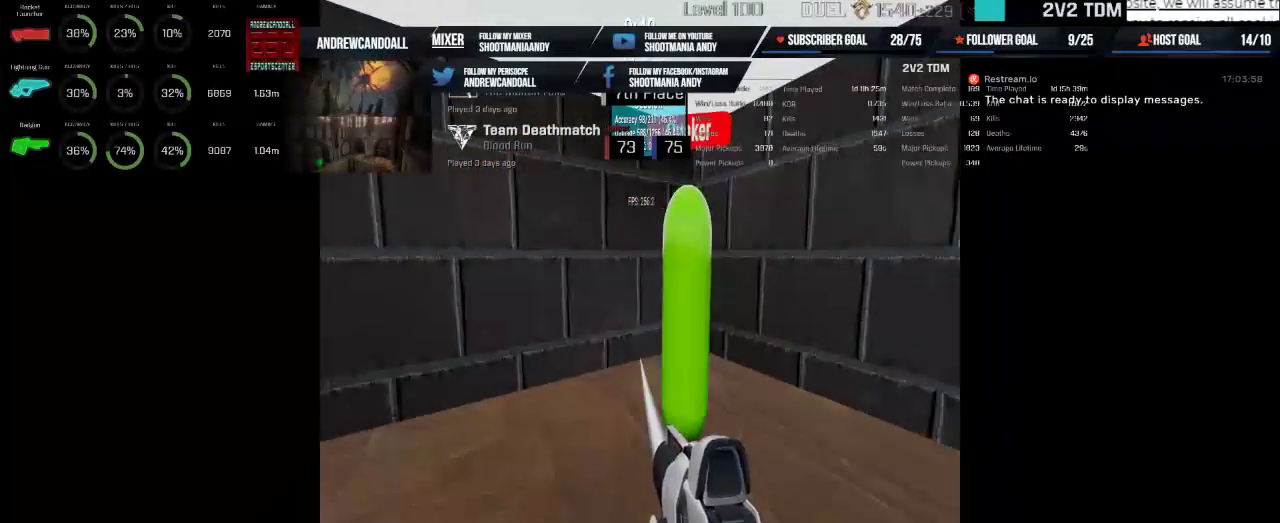
{"keys": [], "mouse": ["left"], "events": []}
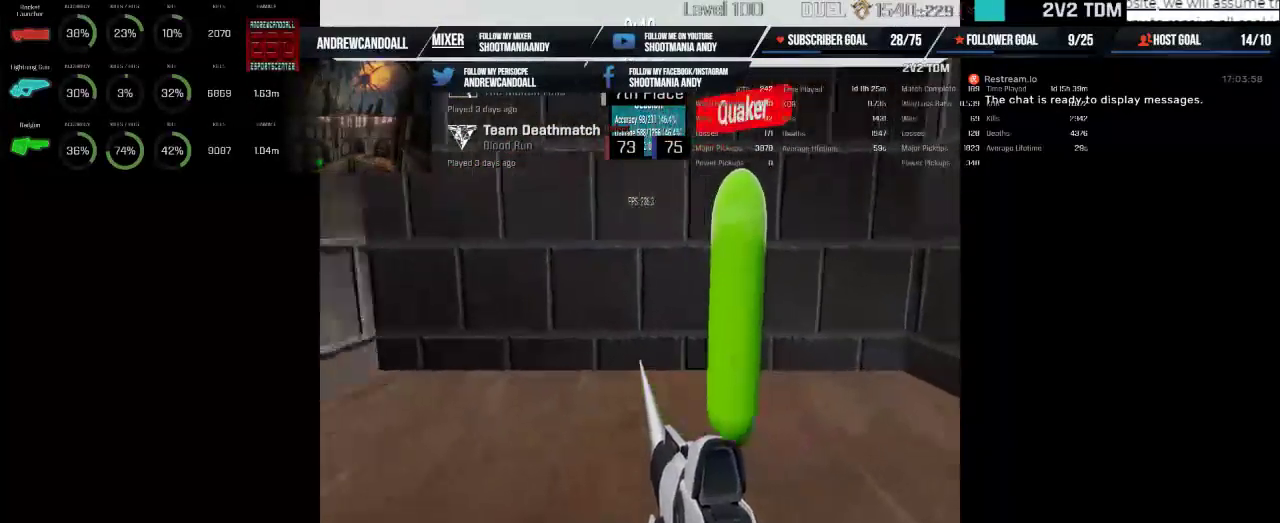
{"keys": [], "mouse": ["left"], "events": []}
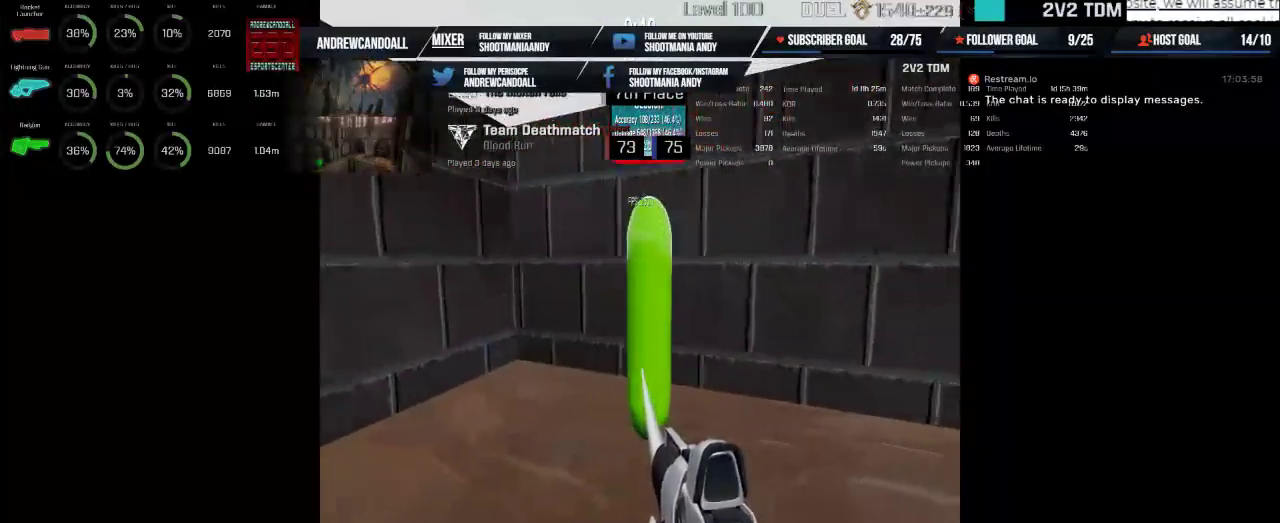
{"keys": [], "mouse": ["left"], "events": []}
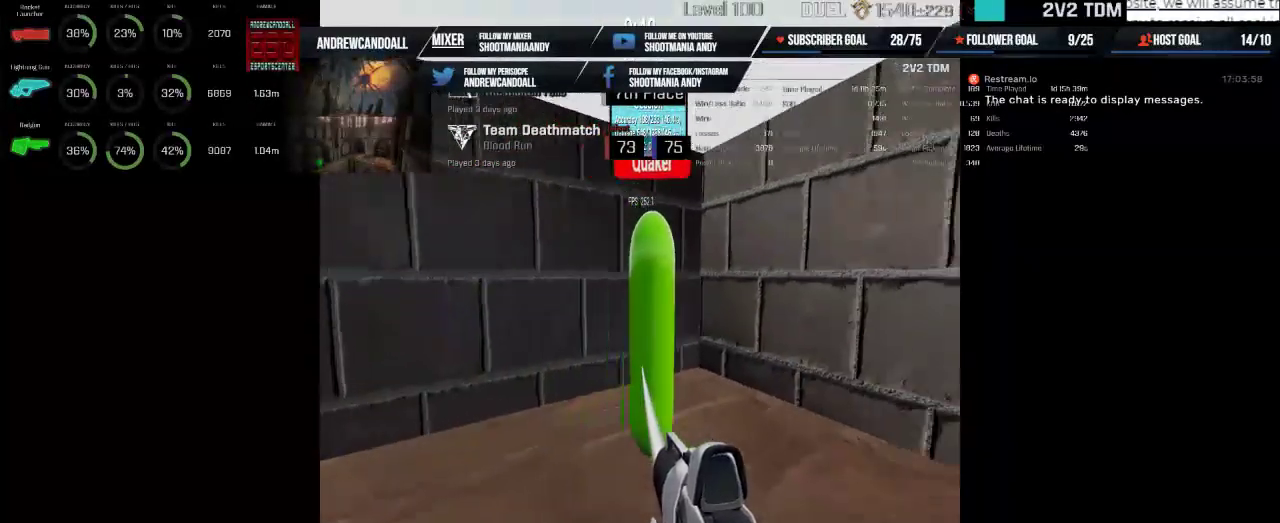
{"keys": [], "mouse": ["left"], "events": []}
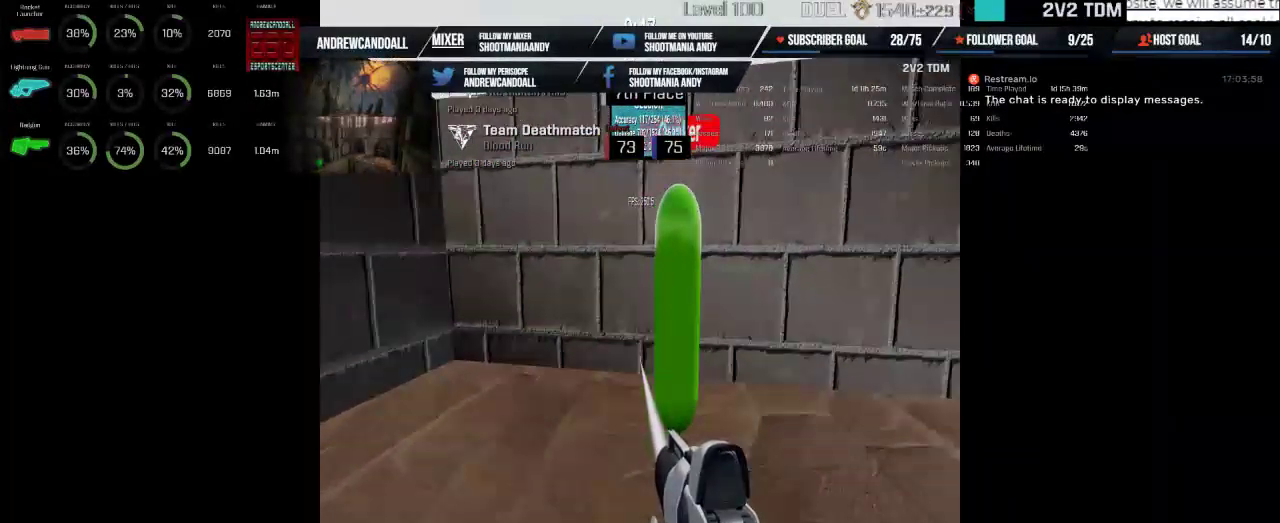
{"keys": [], "mouse": ["left"], "events": []}
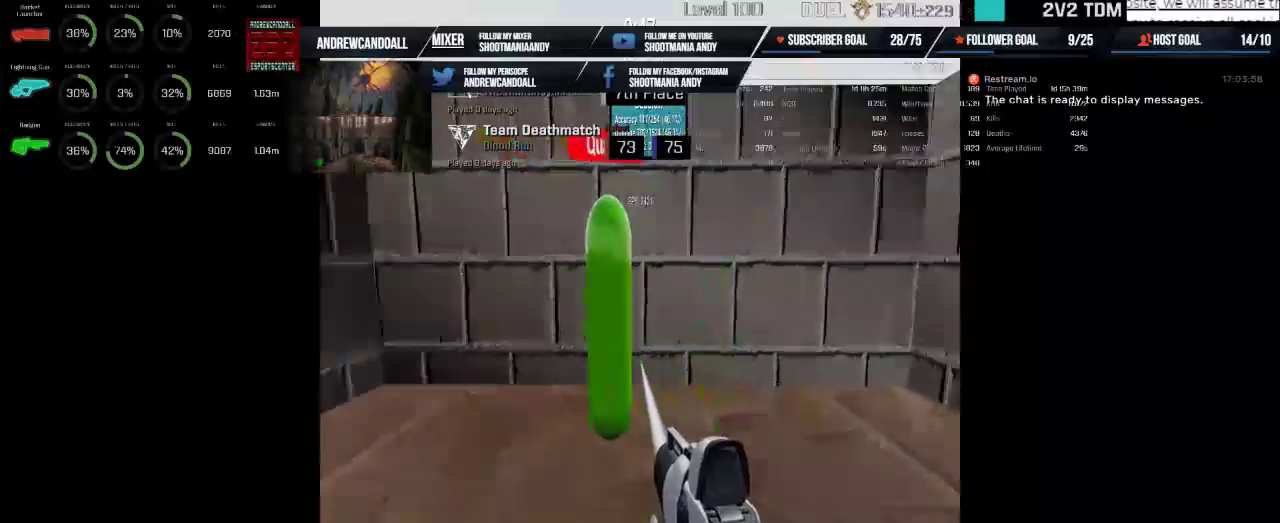
{"keys": [], "mouse": ["left"], "events": []}
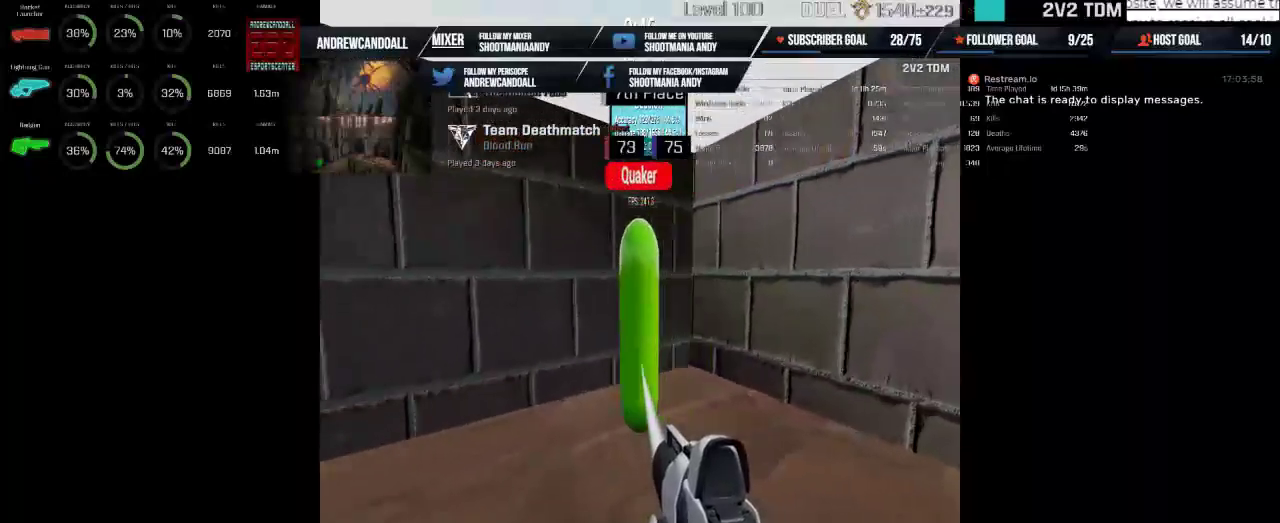
{"keys": [], "mouse": ["left"], "events": []}
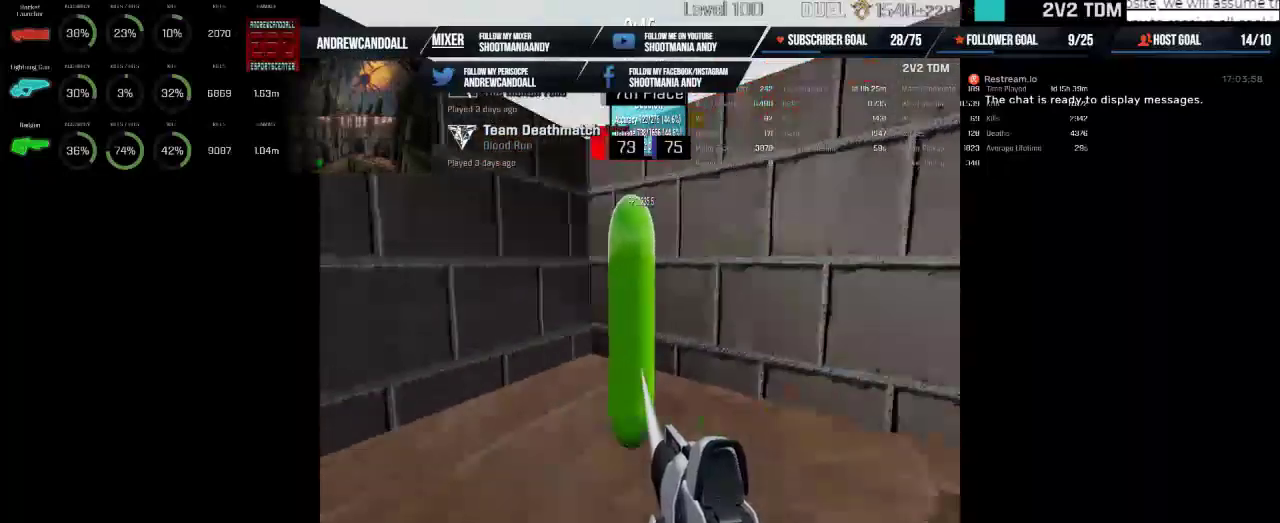
{"keys": [], "mouse": ["left"], "events": []}
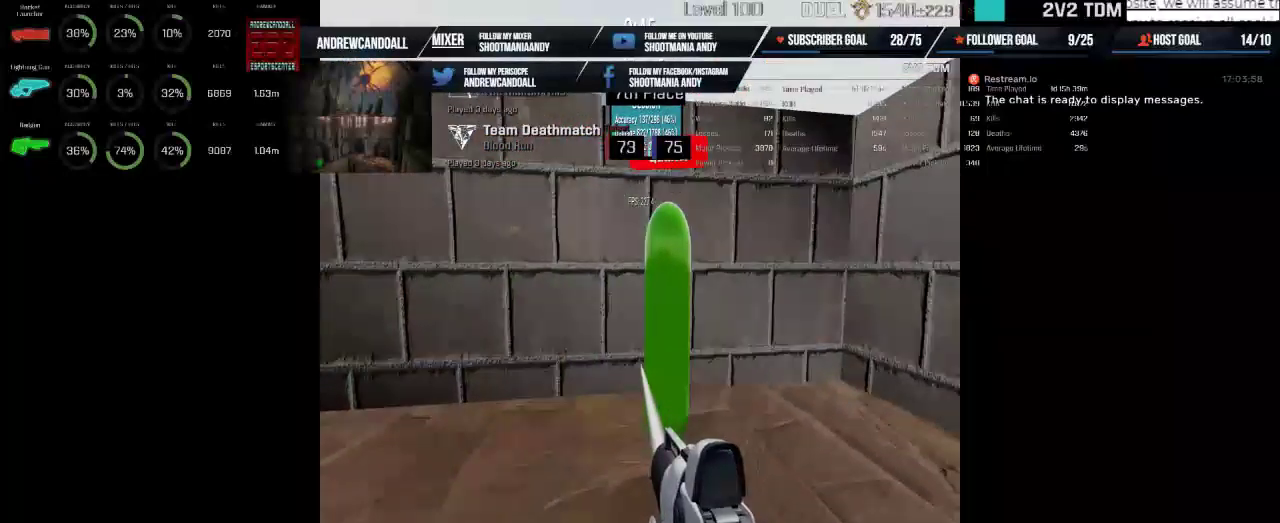
{"keys": [], "mouse": ["left"], "events": []}
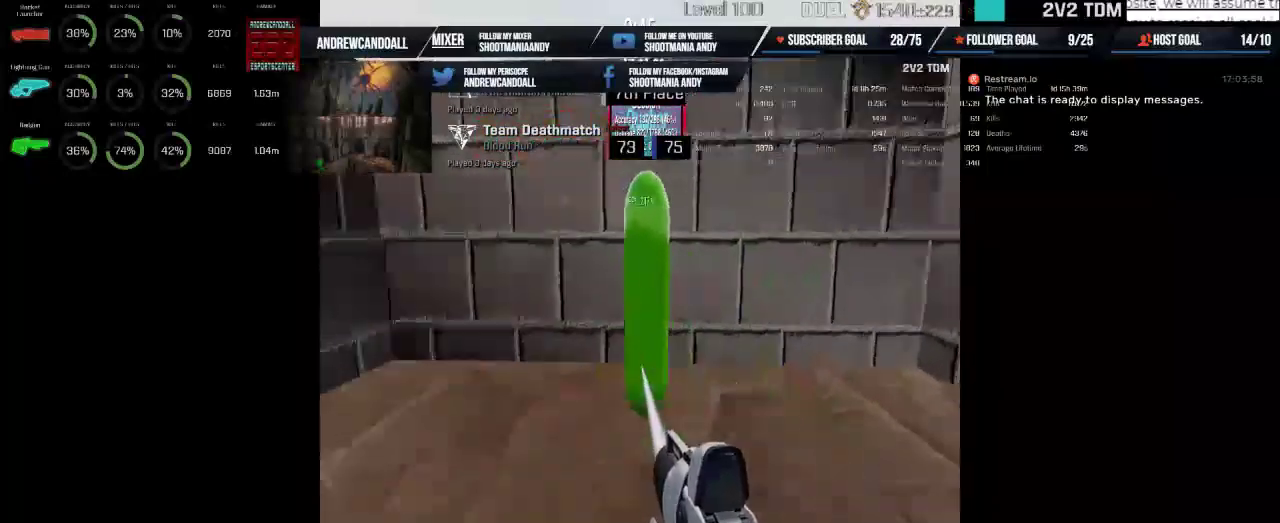
{"keys": [], "mouse": ["left"], "events": []}
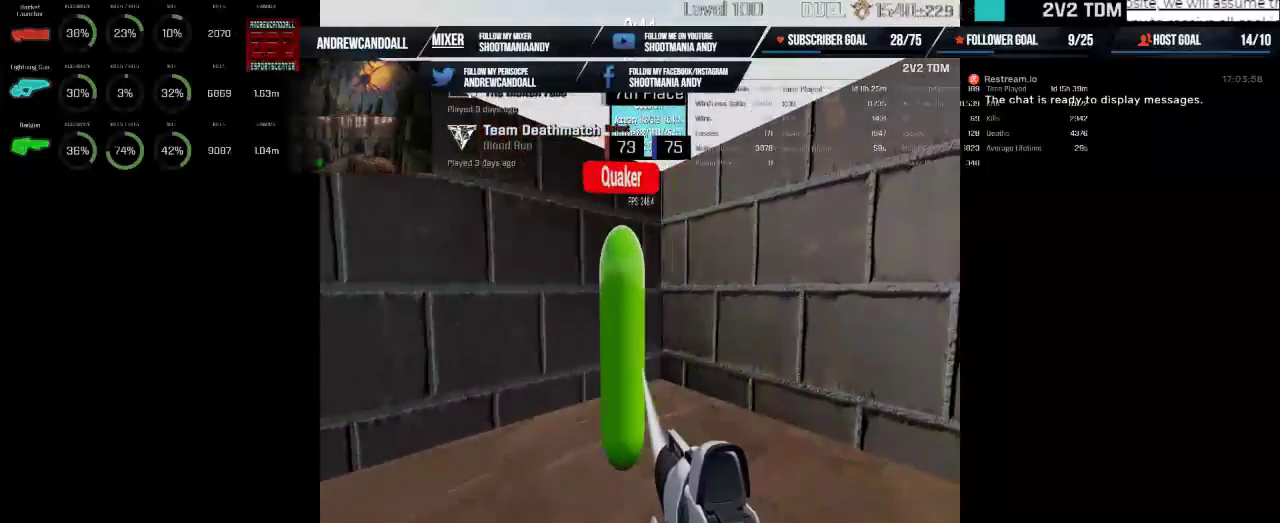
{"keys": [], "mouse": ["left"], "events": []}
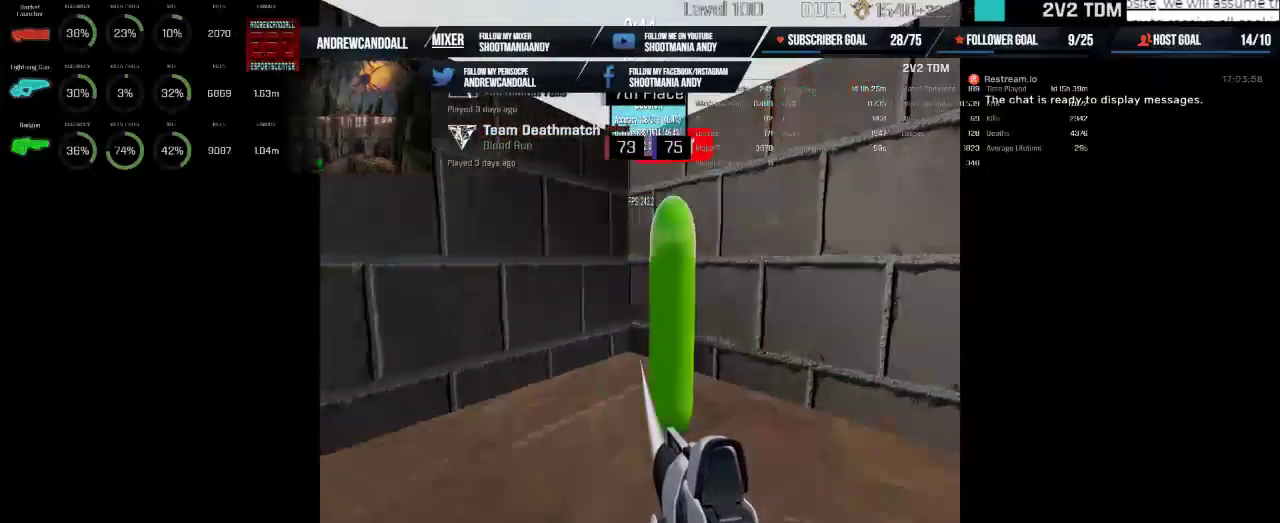
{"keys": [], "mouse": ["left"], "events": []}
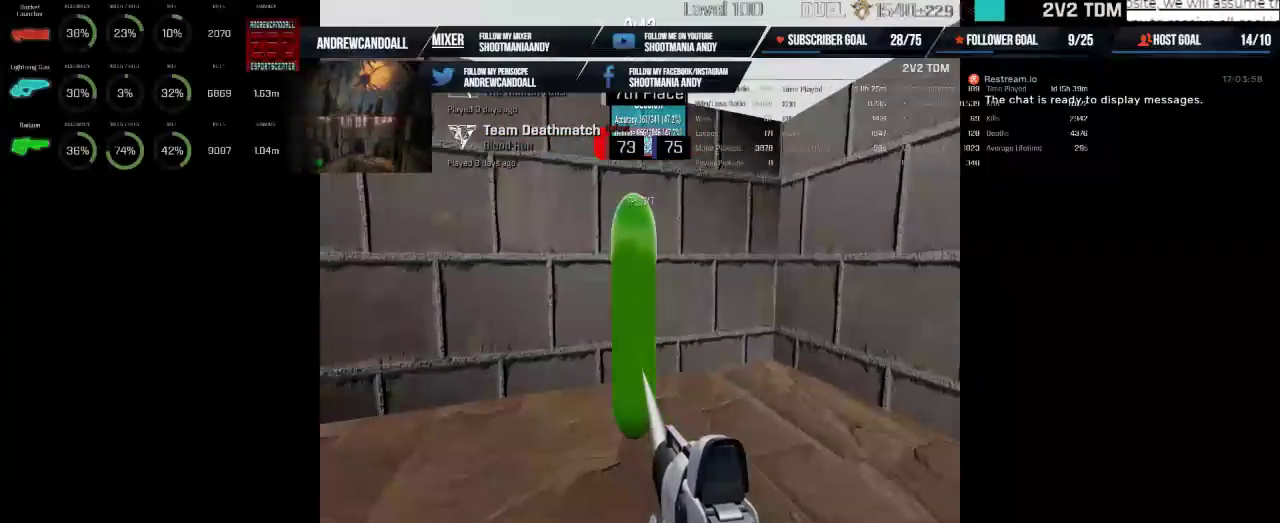
{"keys": [], "mouse": ["left"], "events": [[133, "mouse_left", "up"], [400, "mouse_left", "down"], [400, "mouse_right", "down"], [417, "mouse_right", "up"]]}
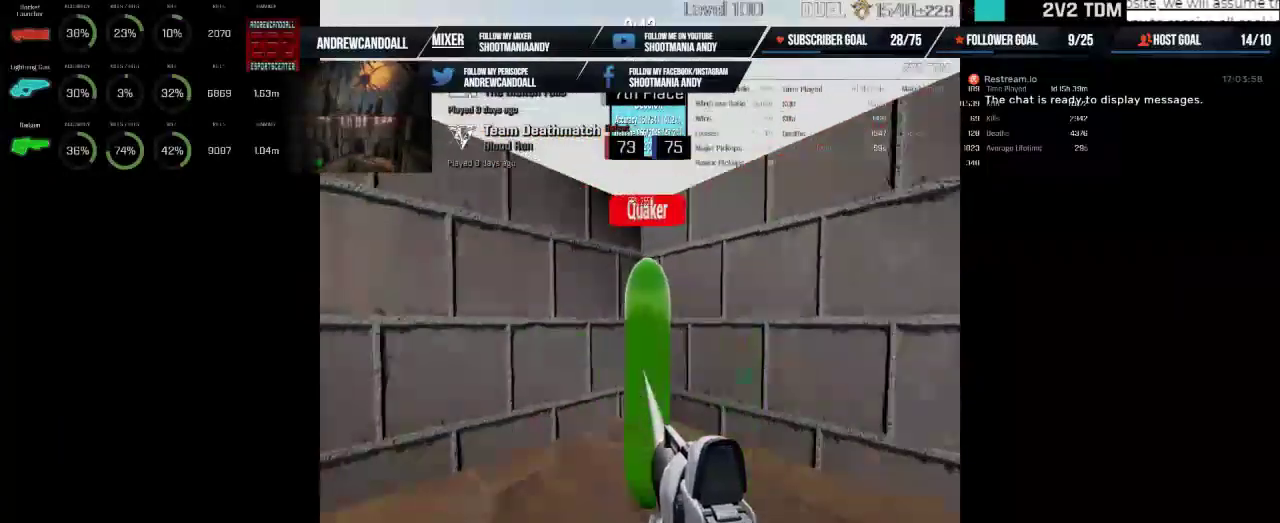
{"keys": [], "mouse": ["left"], "events": []}
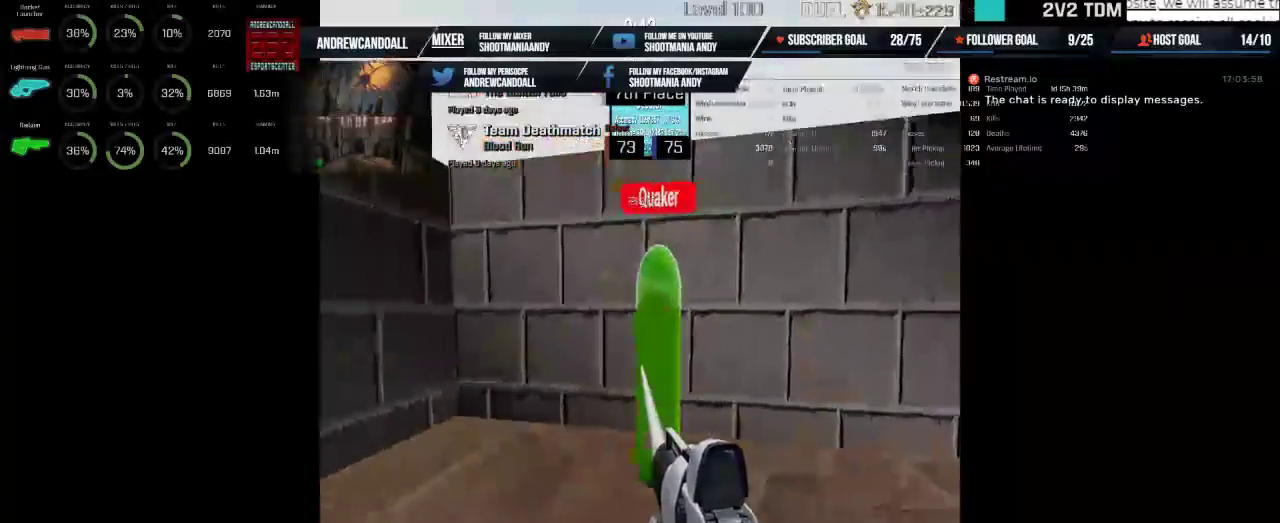
{"keys": [], "mouse": ["left"], "events": []}
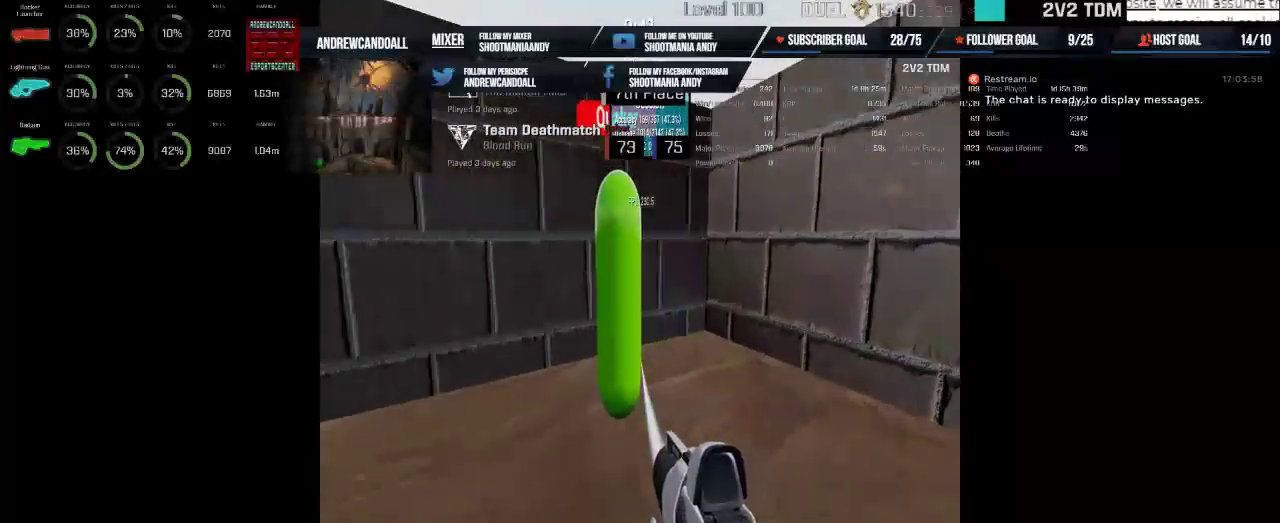
{"keys": [], "mouse": ["left"], "events": []}
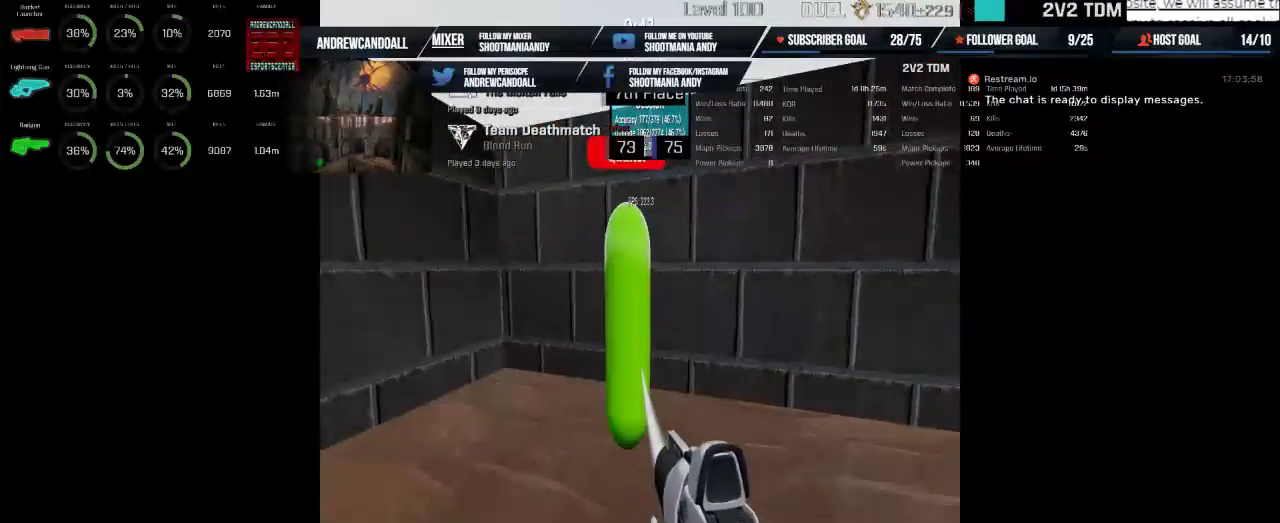
{"keys": [], "mouse": ["left"], "events": [[133, "mouse_left", "up"], [367, "mouse_left", "down"]]}
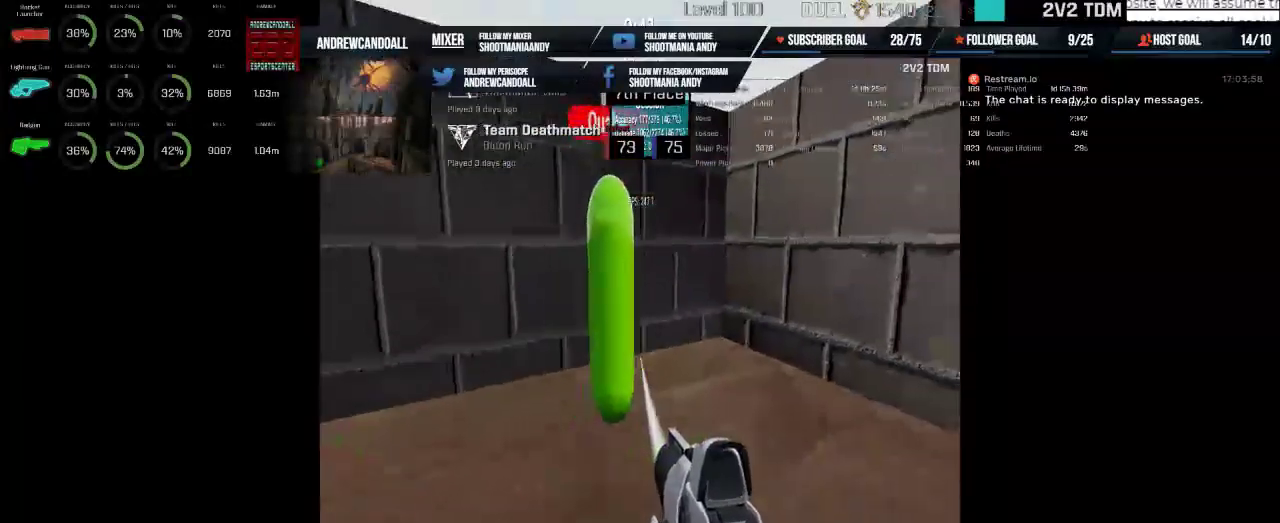
{"keys": [], "mouse": ["left"], "events": []}
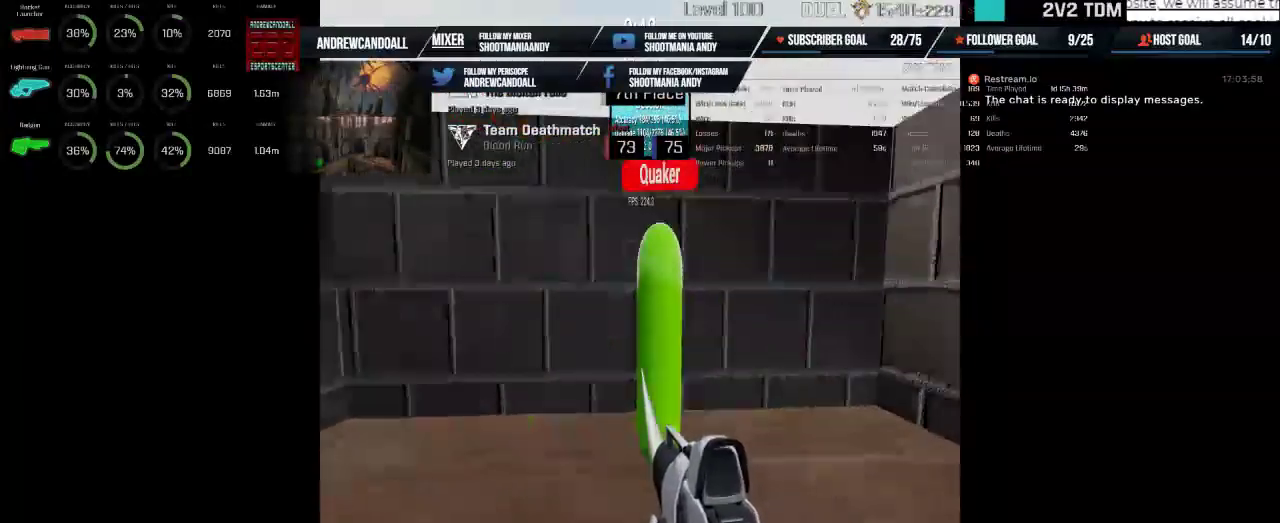
{"keys": [], "mouse": ["left"], "events": []}
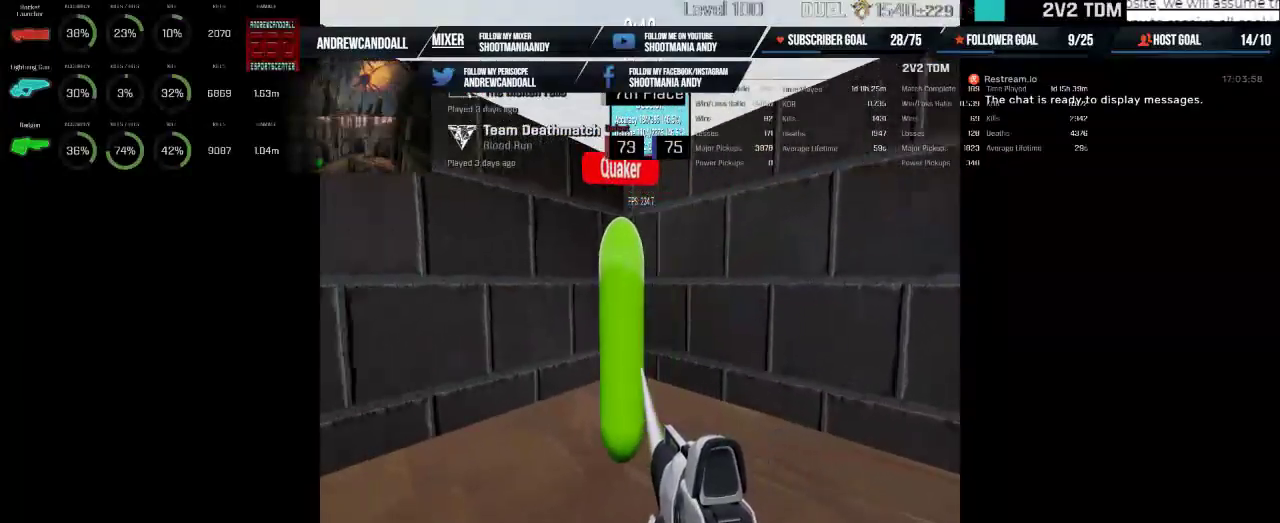
{"keys": [], "mouse": [], "events": [[33, "mouse_right", "down"], [150, "mouse_right", "up"], [250, "mouse_left", "up"], [283, "mouse_left", "down"], [300, "mouse_left", "up"]]}
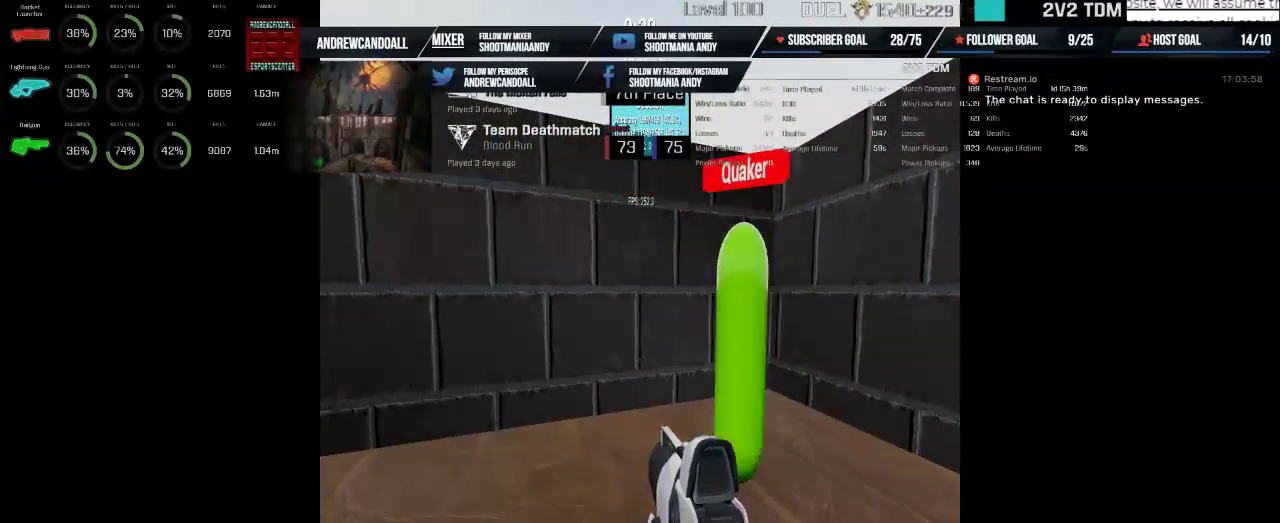
{"keys": [], "mouse": ["left"], "events": [[17, "mouse_left", "down"]]}
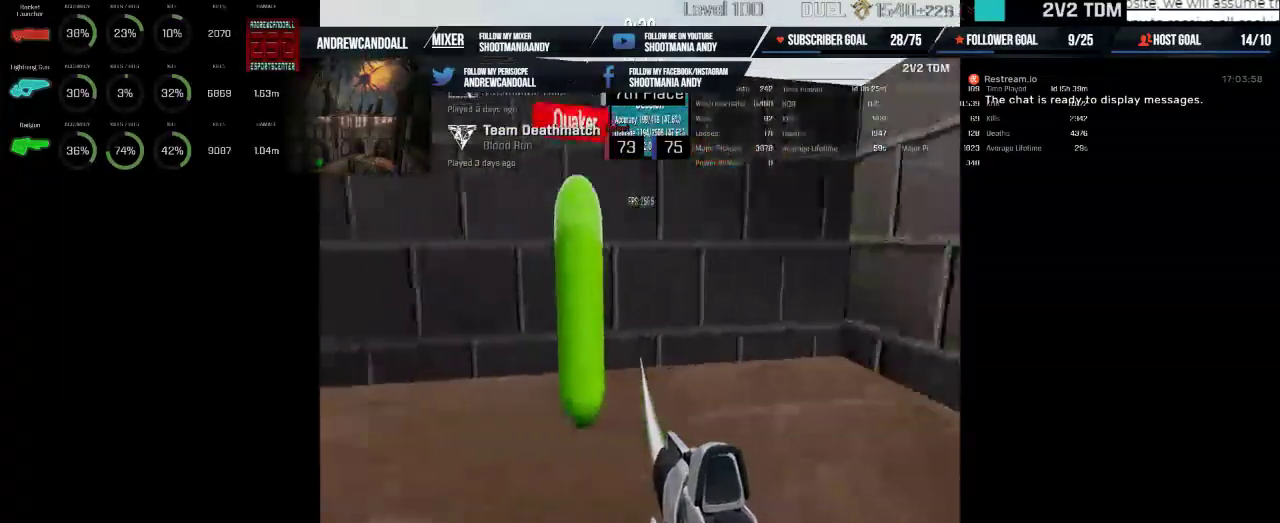
{"keys": [], "mouse": ["left"], "events": []}